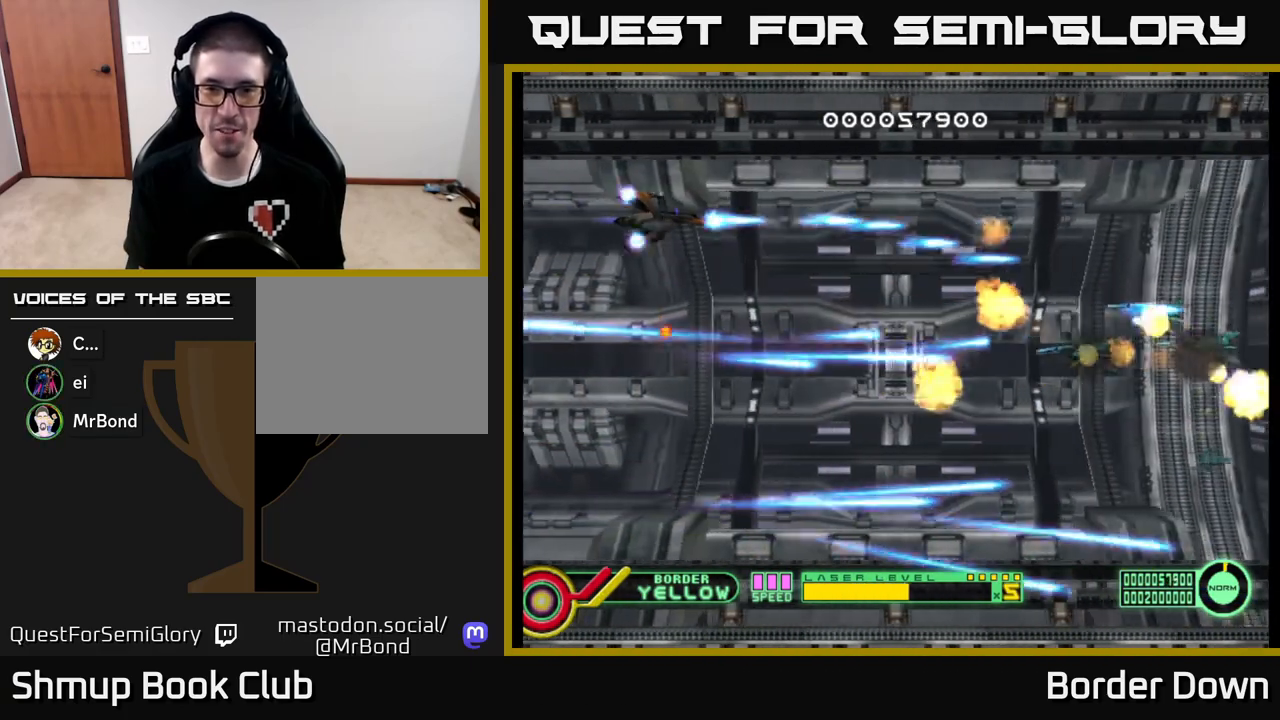
Gameplay with a controller (Xbox layout); each line is a JSON object with the inputs held at the frame after it. "events" lists button and stick changes between this image and that frame as [ms after this image, input, new state], when the widget could be followed in between.
{"buttons": ["DPAD_DOWN"], "left_stick": "center", "right_stick": "center", "events": [[117, "A", "up"], [117, "DPAD_DOWN", "down"], [167, "A", "down"], [200, "DPAD_RIGHT", "up"], [300, "A", "up"], [367, "A", "down"], [483, "A", "up"]]}
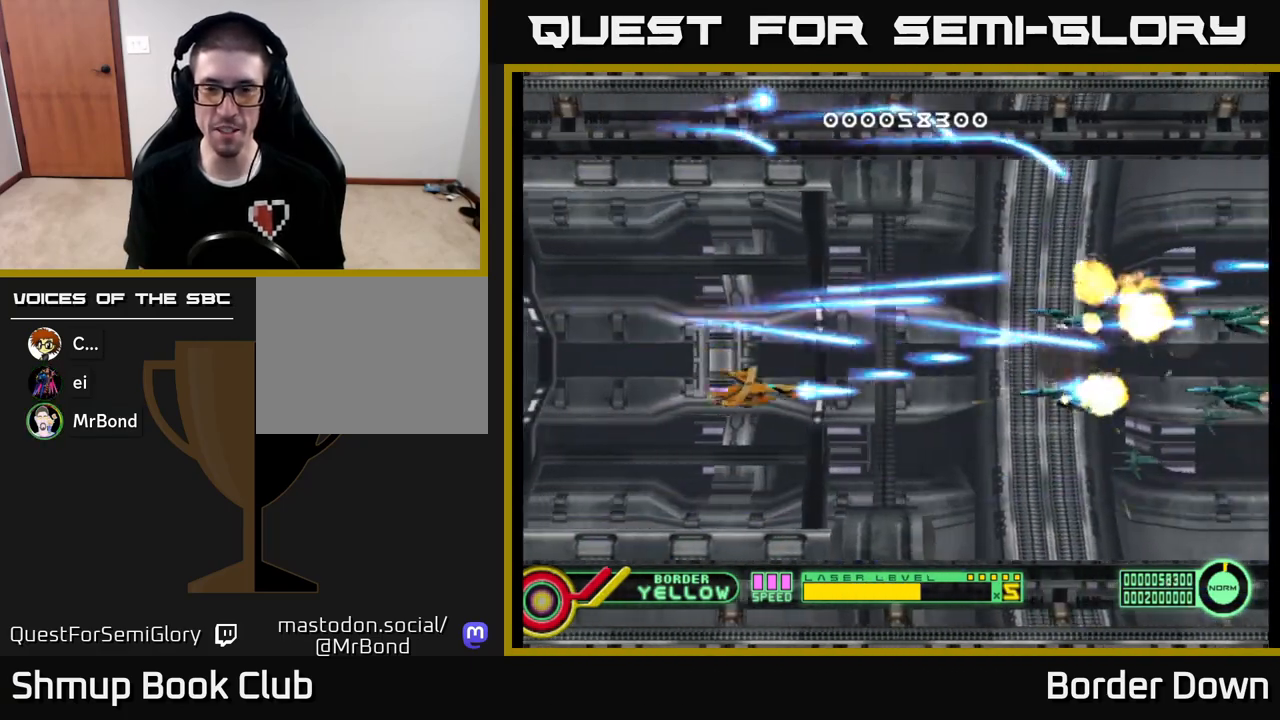
{"buttons": ["A", "DPAD_UP"], "left_stick": "center", "right_stick": "center", "events": [[50, "A", "down"], [167, "A", "up"], [200, "DPAD_DOWN", "up"], [233, "A", "down"], [233, "DPAD_UP", "down"], [350, "A", "up"], [417, "A", "down"]]}
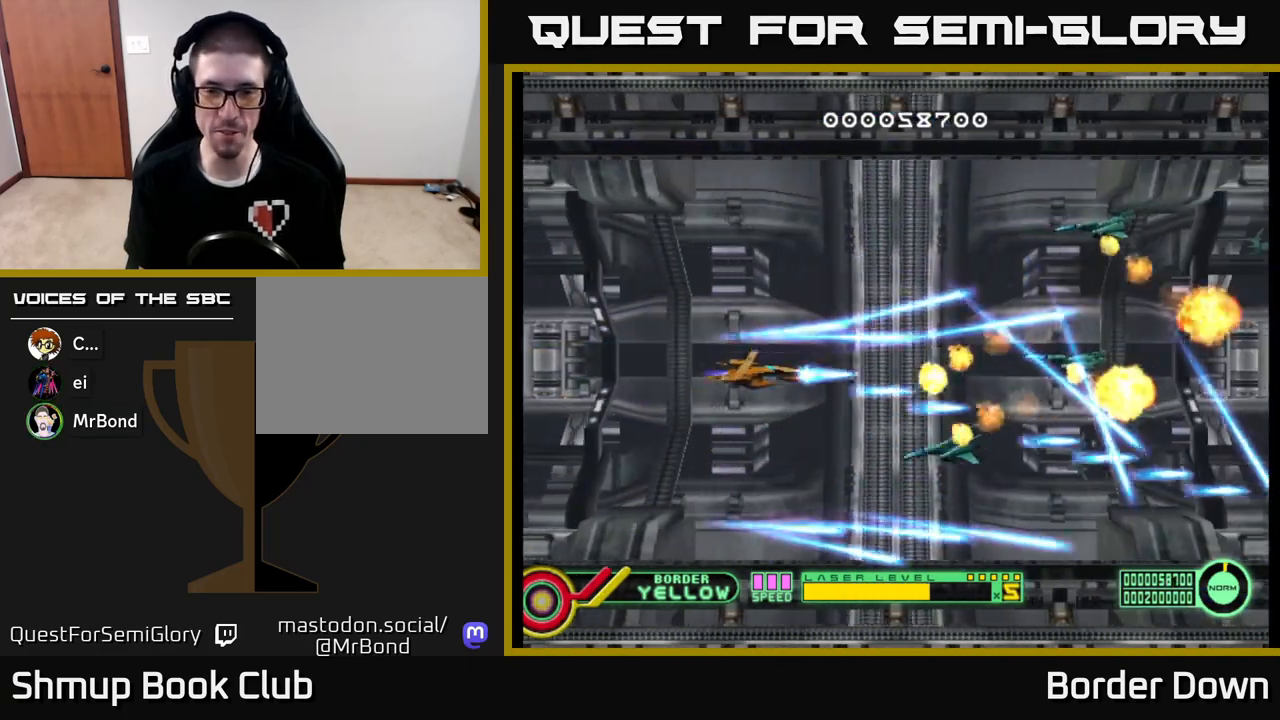
{"buttons": ["A", "DPAD_DOWN"], "left_stick": "center", "right_stick": "center", "events": [[33, "DPAD_LEFT", "down"], [50, "A", "up"], [100, "A", "down"], [217, "DPAD_LEFT", "up"], [233, "A", "up"], [283, "A", "down"], [283, "DPAD_UP", "up"], [317, "DPAD_DOWN", "down"], [417, "A", "up"], [483, "A", "down"]]}
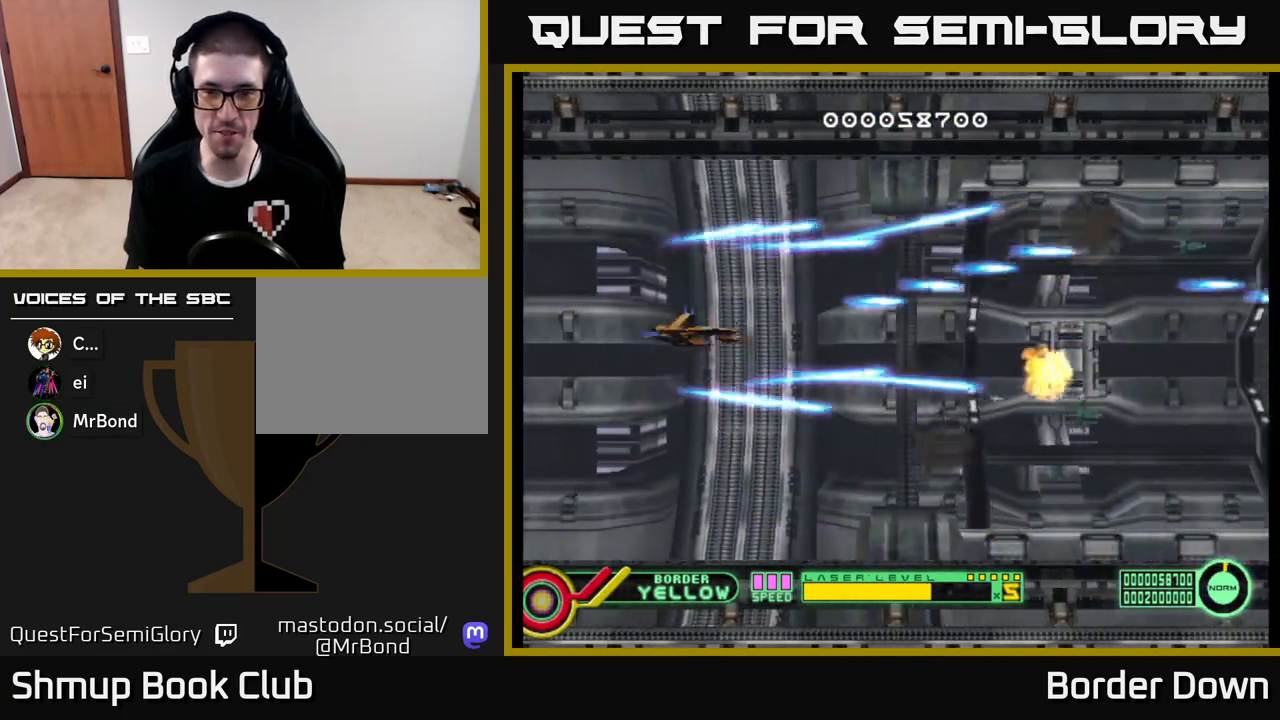
{"buttons": ["DPAD_UP"], "left_stick": "center", "right_stick": "center", "events": [[117, "A", "up"], [167, "DPAD_RIGHT", "down"], [183, "A", "down"], [250, "DPAD_DOWN", "up"], [300, "A", "up"], [367, "A", "down"], [383, "DPAD_RIGHT", "up"], [400, "DPAD_UP", "down"], [500, "A", "up"]]}
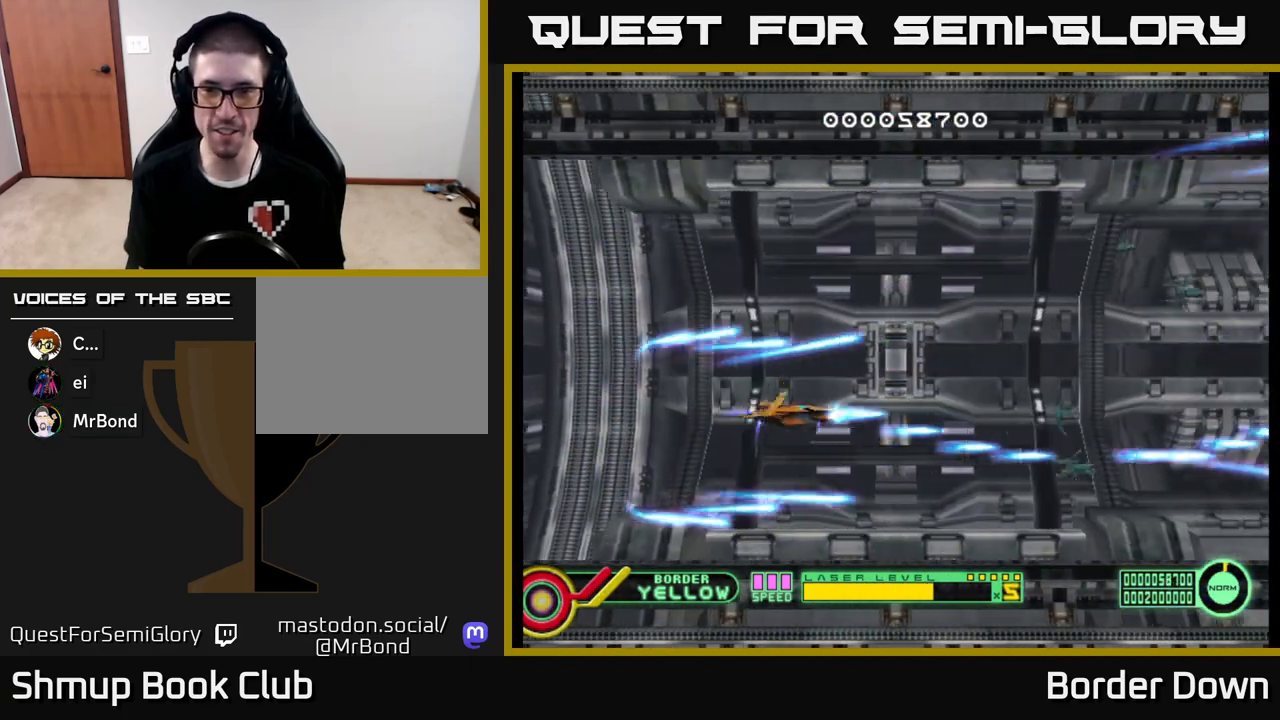
{"buttons": ["A", "DPAD_DOWN"], "left_stick": "center", "right_stick": "center", "events": [[67, "A", "down"], [200, "A", "up"], [283, "A", "down"], [350, "A", "up"], [367, "DPAD_UP", "up"], [433, "A", "down"], [433, "DPAD_DOWN", "down"]]}
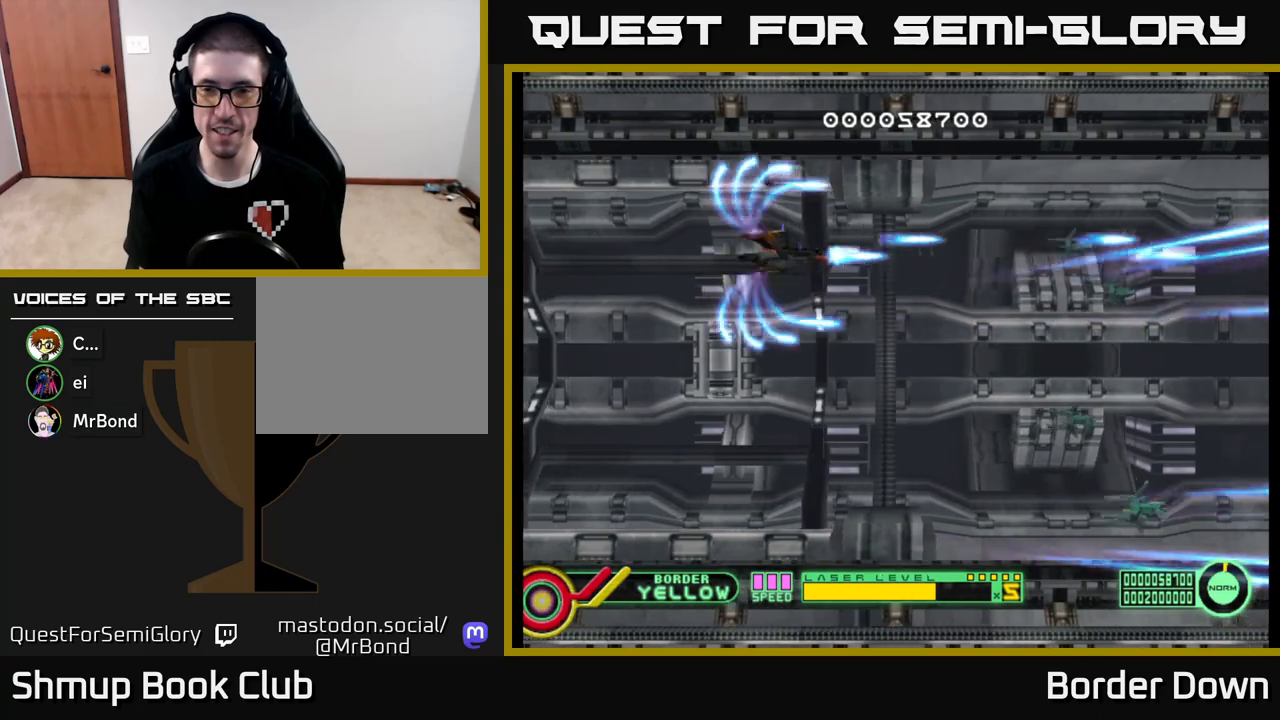
{"buttons": ["A", "DPAD_UP"], "left_stick": "center", "right_stick": "center", "events": [[33, "A", "up"], [100, "A", "down"], [200, "A", "up"], [300, "A", "down"], [367, "A", "up"], [433, "A", "down"], [467, "DPAD_DOWN", "up"], [500, "DPAD_UP", "down"]]}
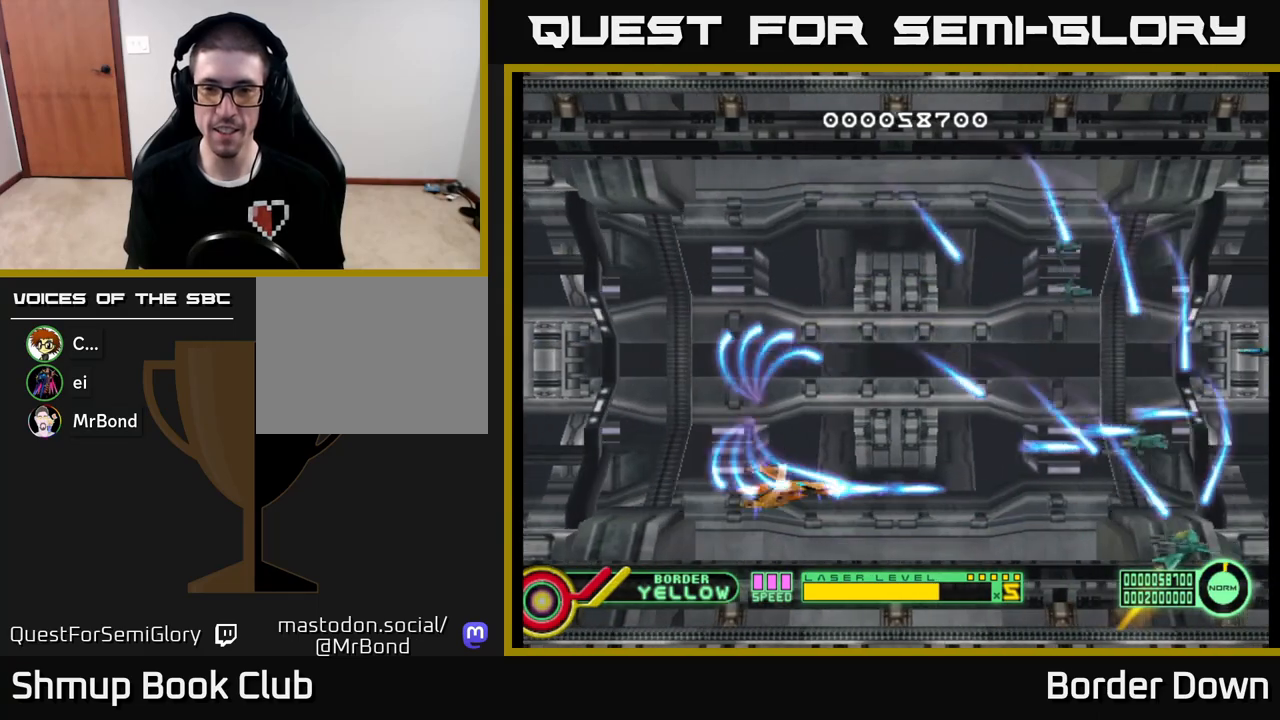
{"buttons": ["DPAD_DOWN"], "left_stick": "center", "right_stick": "center", "events": [[33, "A", "up"], [117, "A", "down"], [200, "A", "up"], [217, "DPAD_LEFT", "down"], [317, "DPAD_UP", "up"], [383, "DPAD_DOWN", "down"], [400, "DPAD_LEFT", "up"]]}
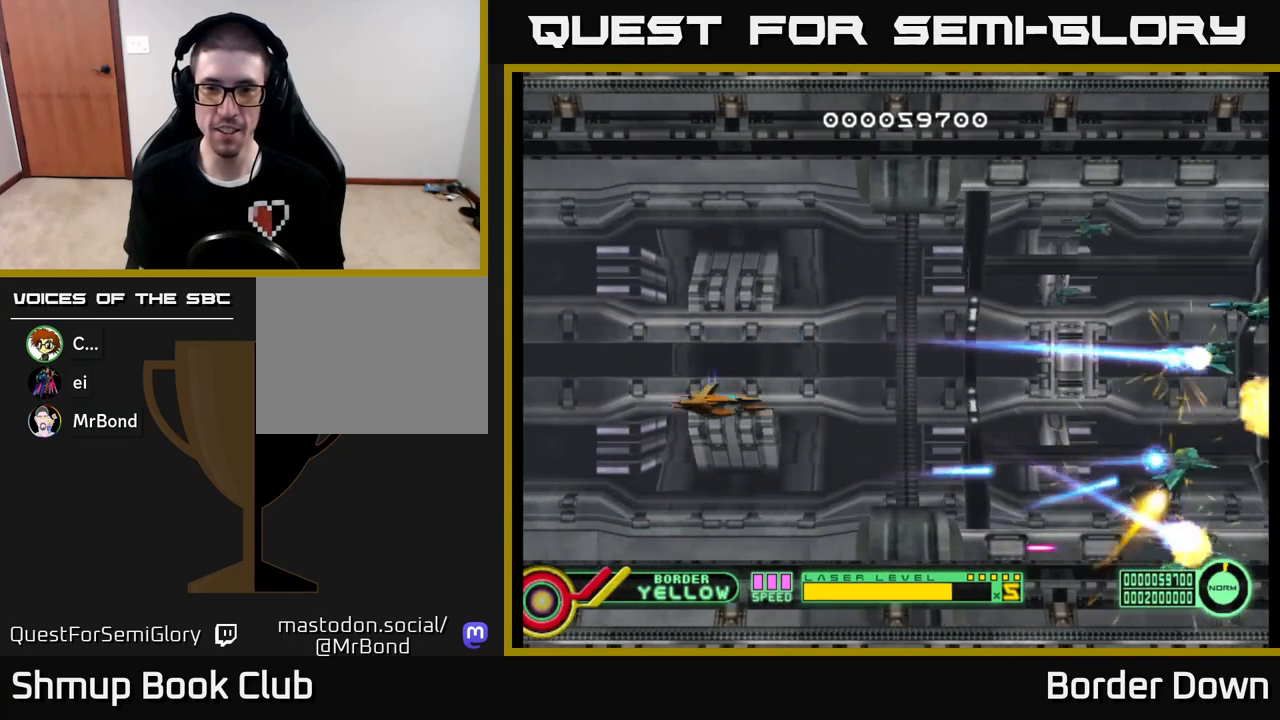
{"buttons": ["DPAD_LEFT"], "left_stick": "center", "right_stick": "center", "events": [[200, "DPAD_DOWN", "up"], [450, "DPAD_LEFT", "down"], [450, "DPAD_UP", "down"], [500, "DPAD_UP", "up"]]}
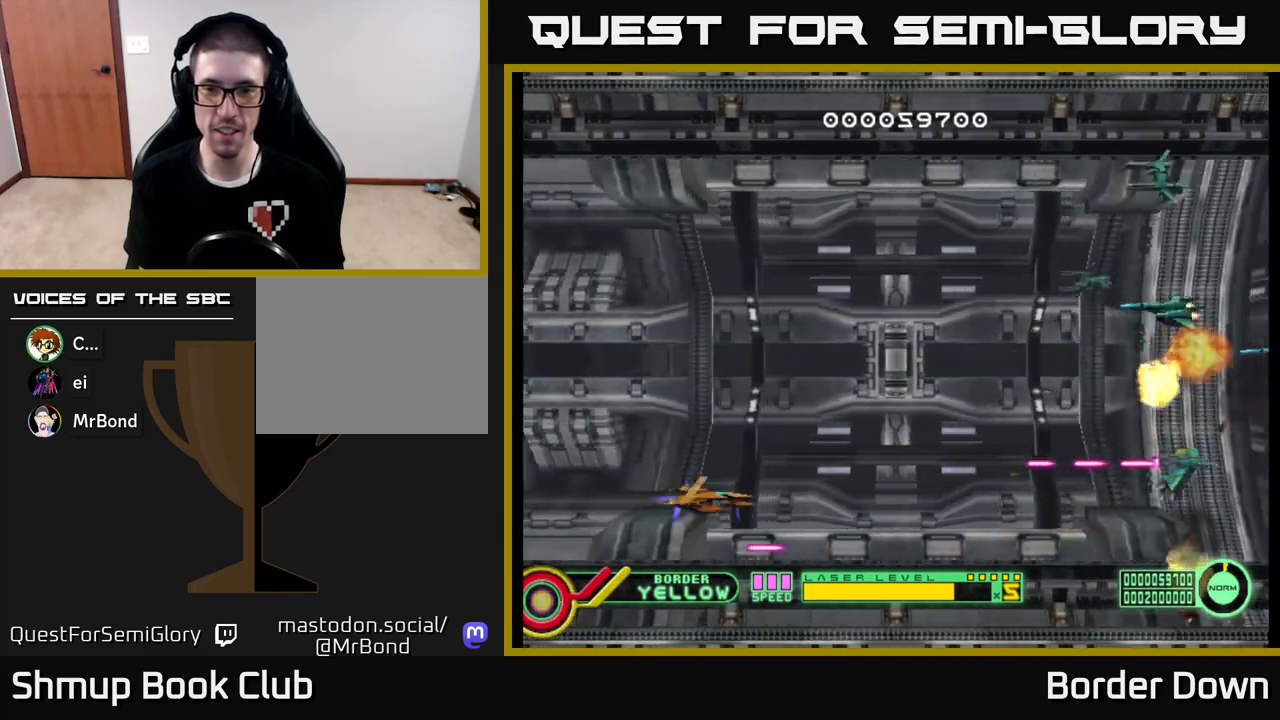
{"buttons": ["B", "DPAD_LEFT"], "left_stick": "center", "right_stick": "center", "events": [[33, "DPAD_LEFT", "up"], [283, "DPAD_LEFT", "down"], [400, "B", "down"]]}
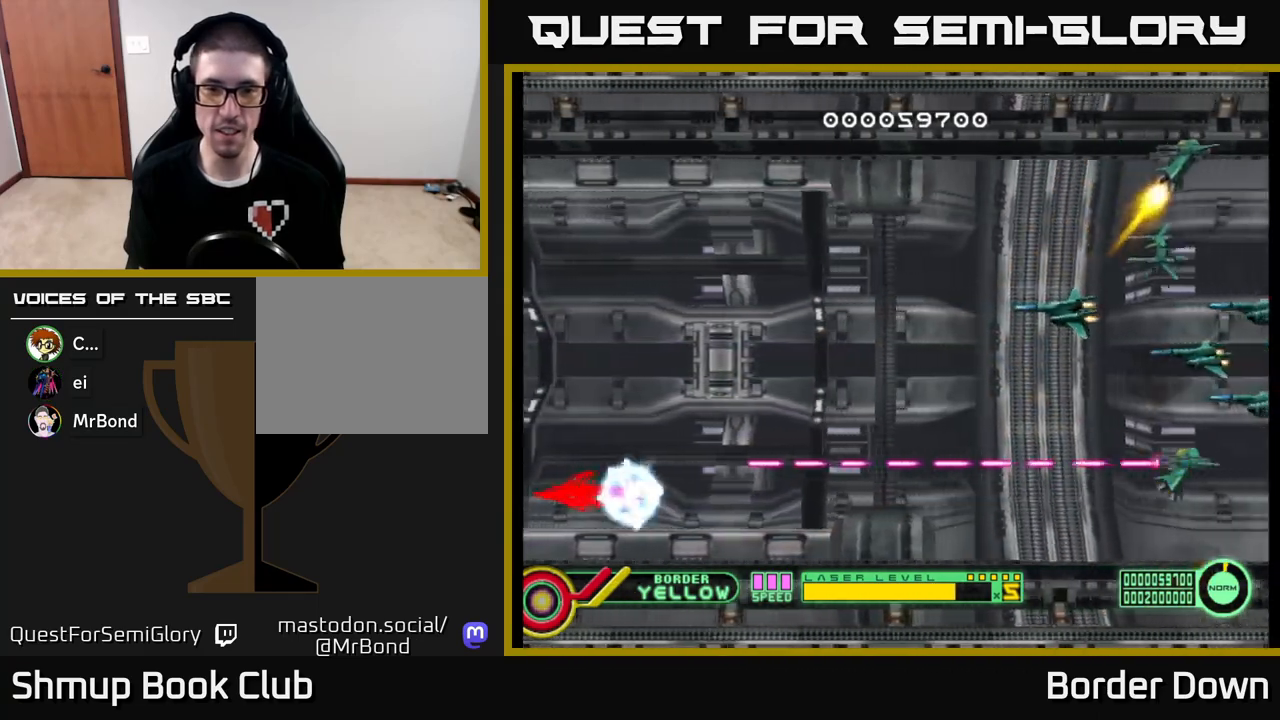
{"buttons": ["B", "DPAD_UP"], "left_stick": "center", "right_stick": "center", "events": [[217, "DPAD_UP", "down"], [250, "DPAD_LEFT", "up"]]}
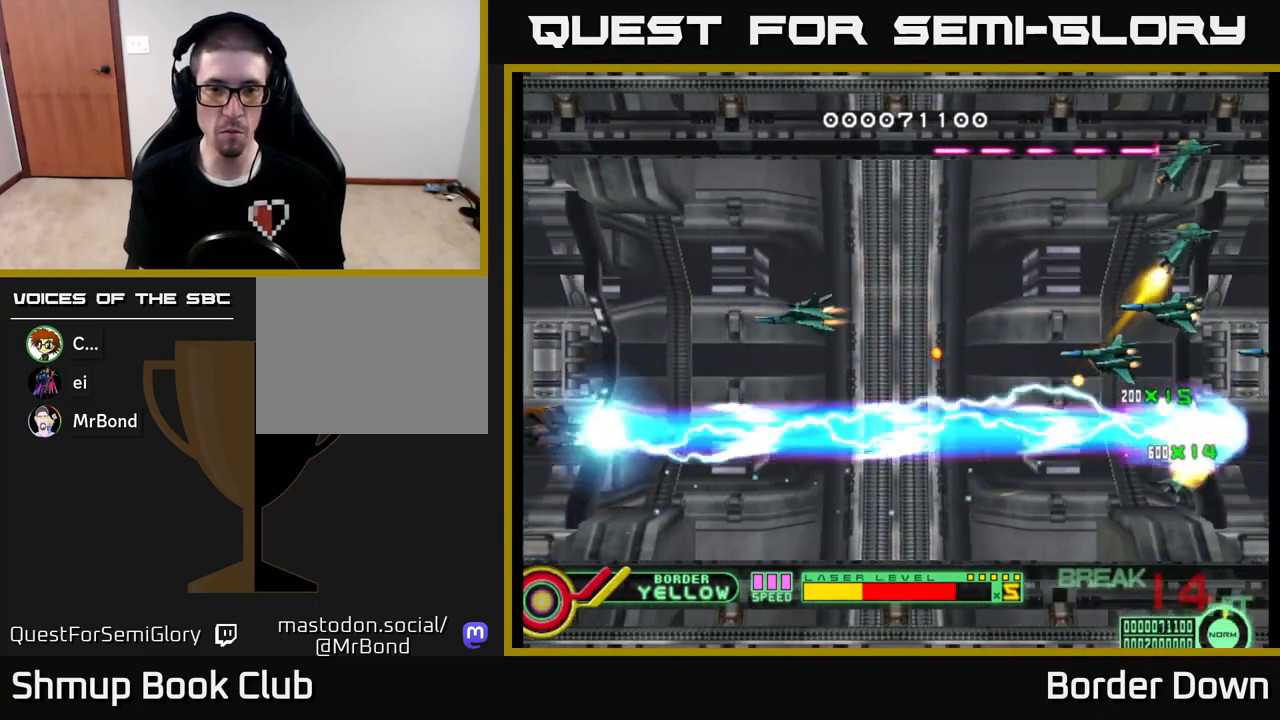
{"buttons": ["B", "DPAD_UP"], "left_stick": "center", "right_stick": "center", "events": []}
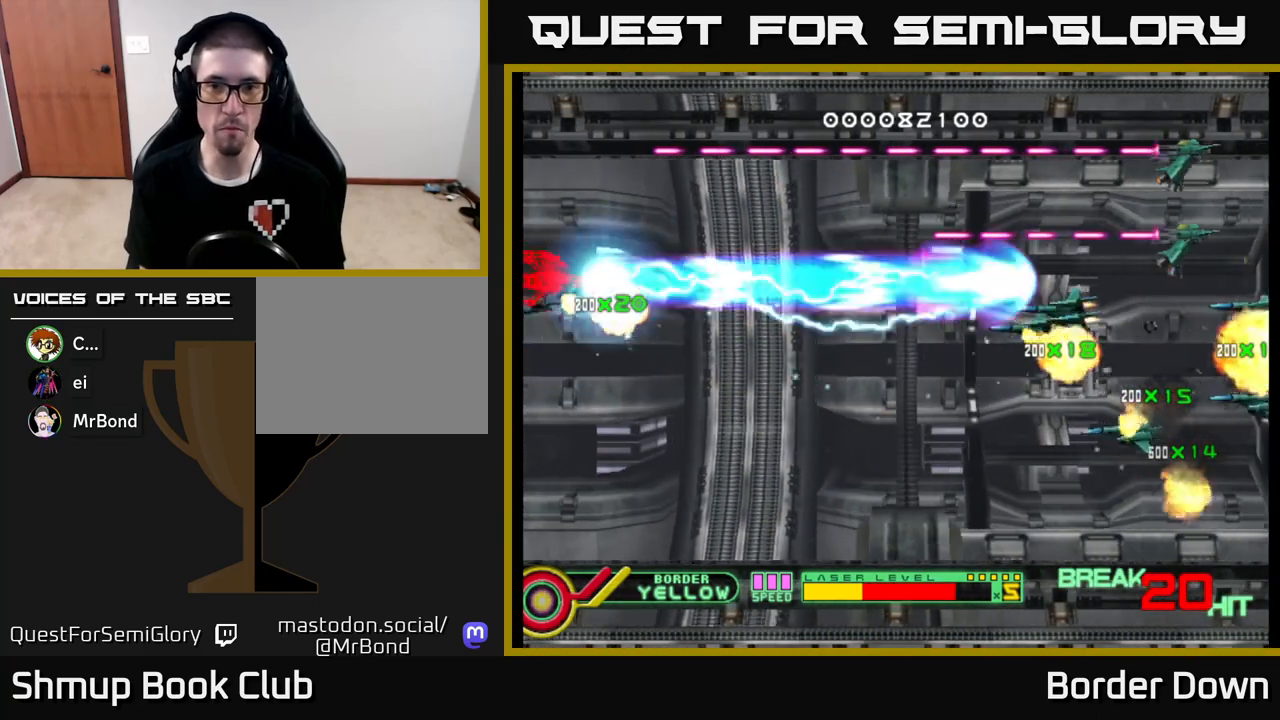
{"buttons": ["B", "DPAD_UP"], "left_stick": "center", "right_stick": "center", "events": []}
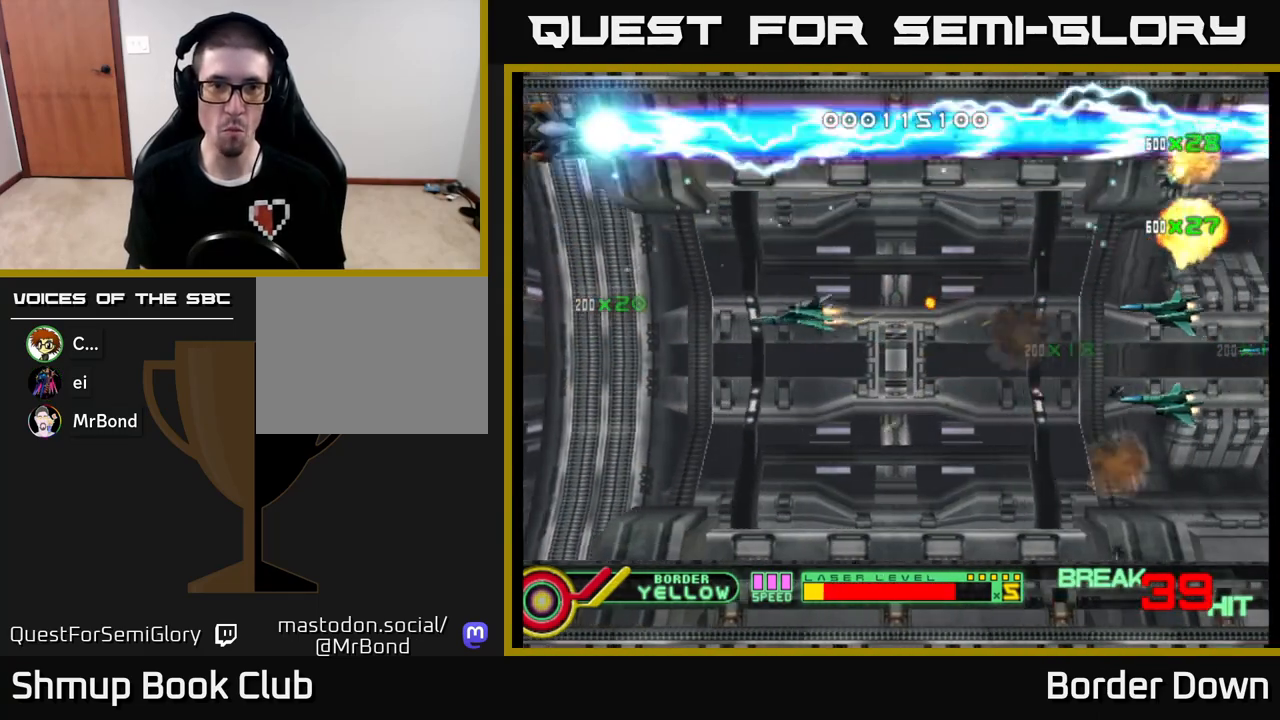
{"buttons": ["B", "DPAD_DOWN"], "left_stick": "center", "right_stick": "center", "events": [[67, "DPAD_UP", "up"], [100, "DPAD_DOWN", "down"]]}
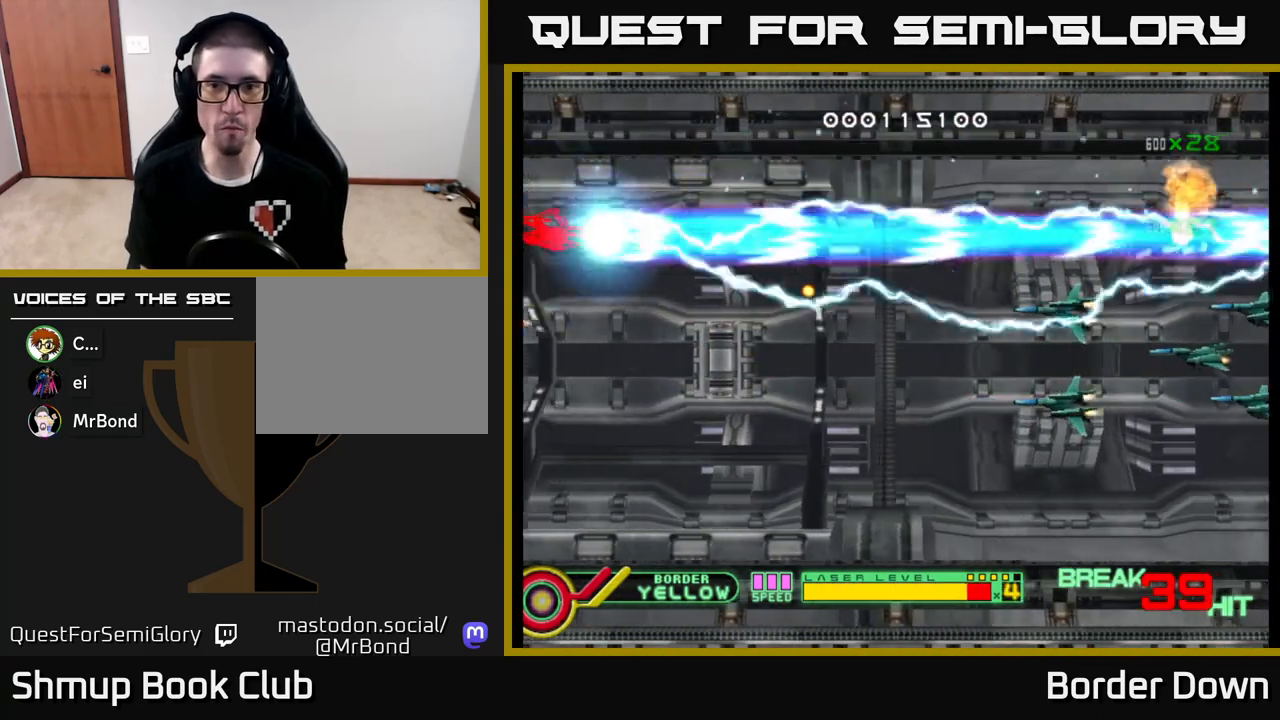
{"buttons": ["B", "DPAD_DOWN"], "left_stick": "center", "right_stick": "center", "events": []}
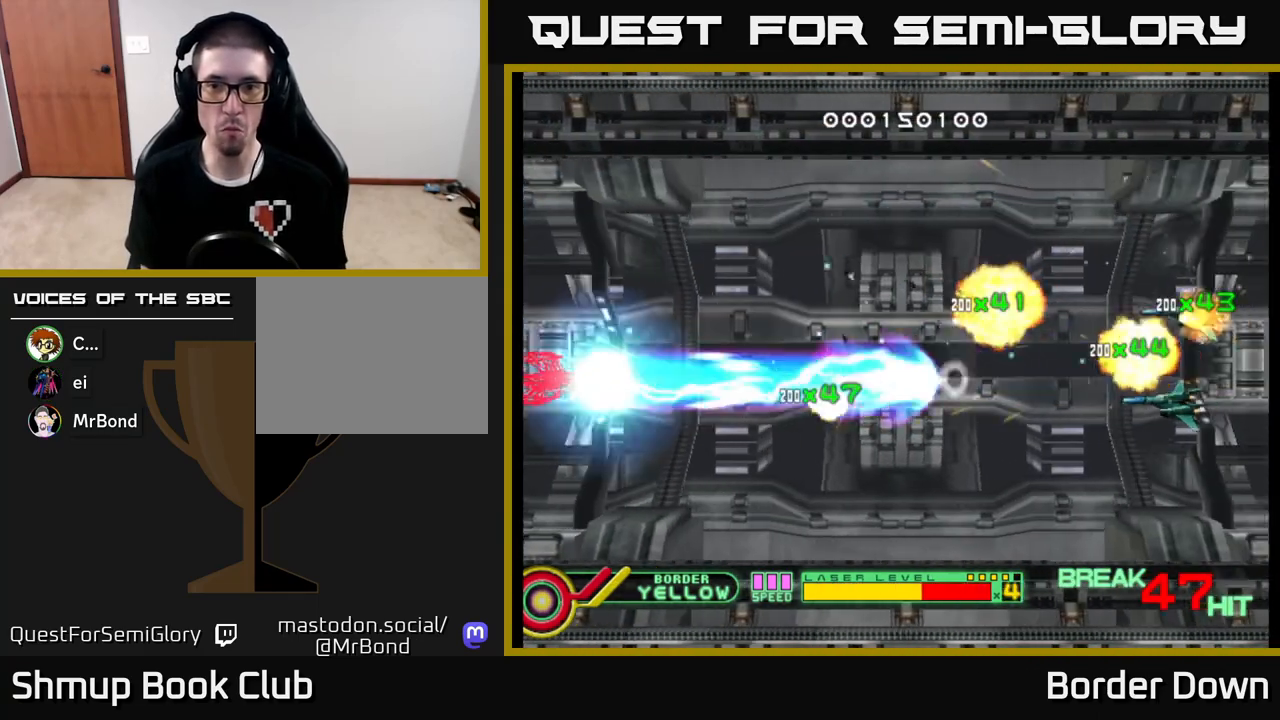
{"buttons": ["DPAD_UP"], "left_stick": "center", "right_stick": "center", "events": [[267, "DPAD_RIGHT", "down"], [300, "DPAD_DOWN", "up"], [333, "B", "up"], [333, "DPAD_UP", "down"], [367, "DPAD_RIGHT", "up"], [417, "A", "down"], [500, "A", "up"]]}
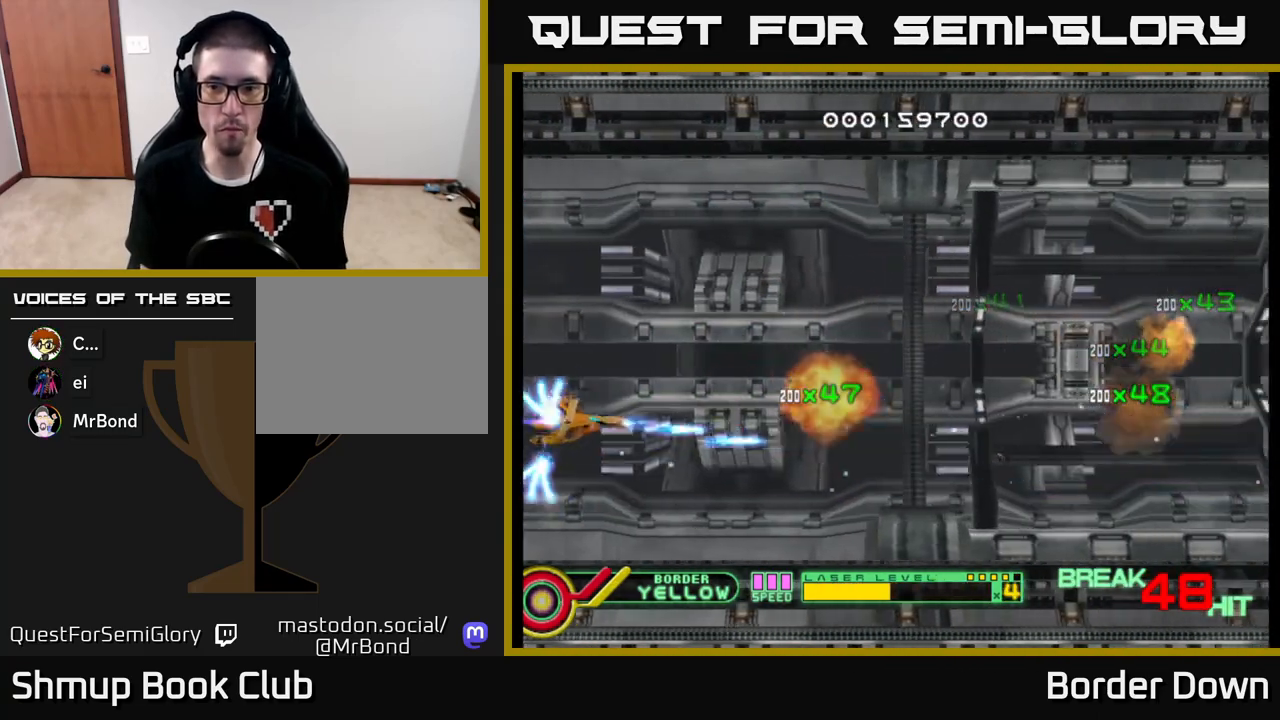
{"buttons": ["A", "DPAD_RIGHT"], "left_stick": "center", "right_stick": "center", "events": [[67, "A", "down"], [83, "DPAD_RIGHT", "down"], [150, "A", "up"], [233, "A", "down"], [233, "DPAD_UP", "up"], [333, "A", "up"], [400, "A", "down"]]}
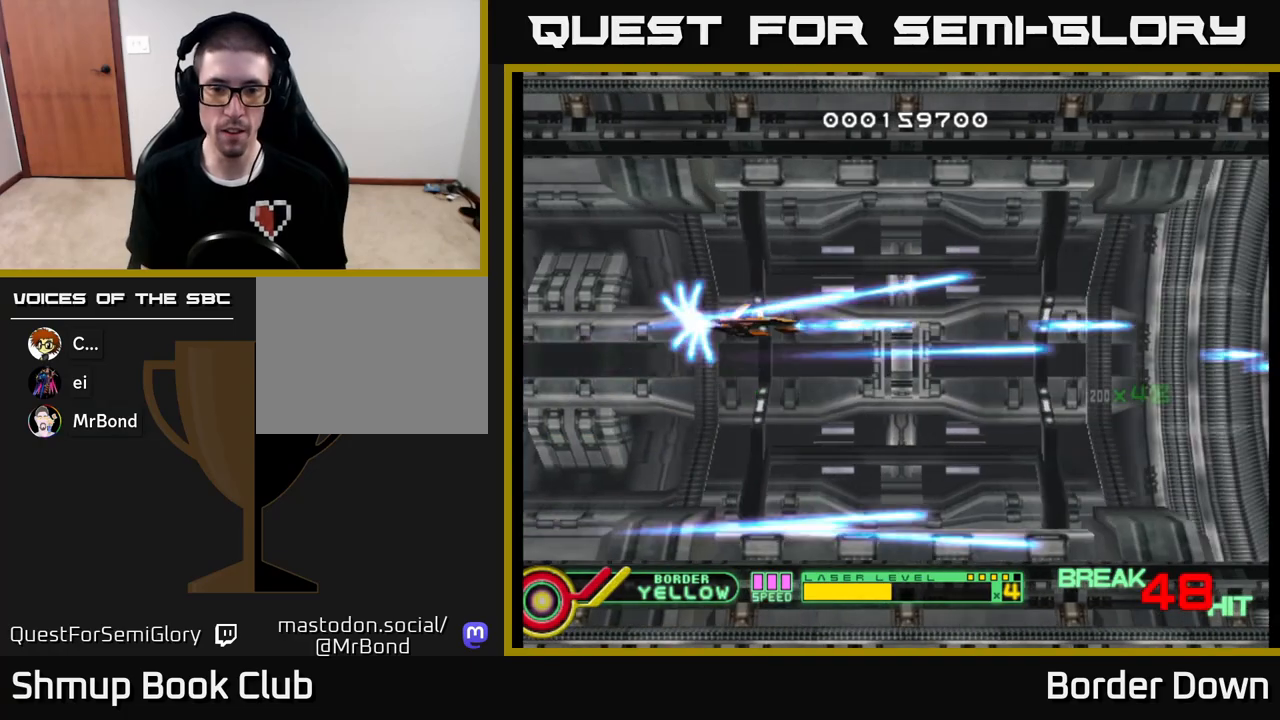
{"buttons": ["A"], "left_stick": "center", "right_stick": "center", "events": [[17, "A", "up"], [33, "DPAD_RIGHT", "up"], [100, "A", "down"], [217, "A", "up"], [267, "A", "down"], [383, "A", "up"], [450, "A", "down"]]}
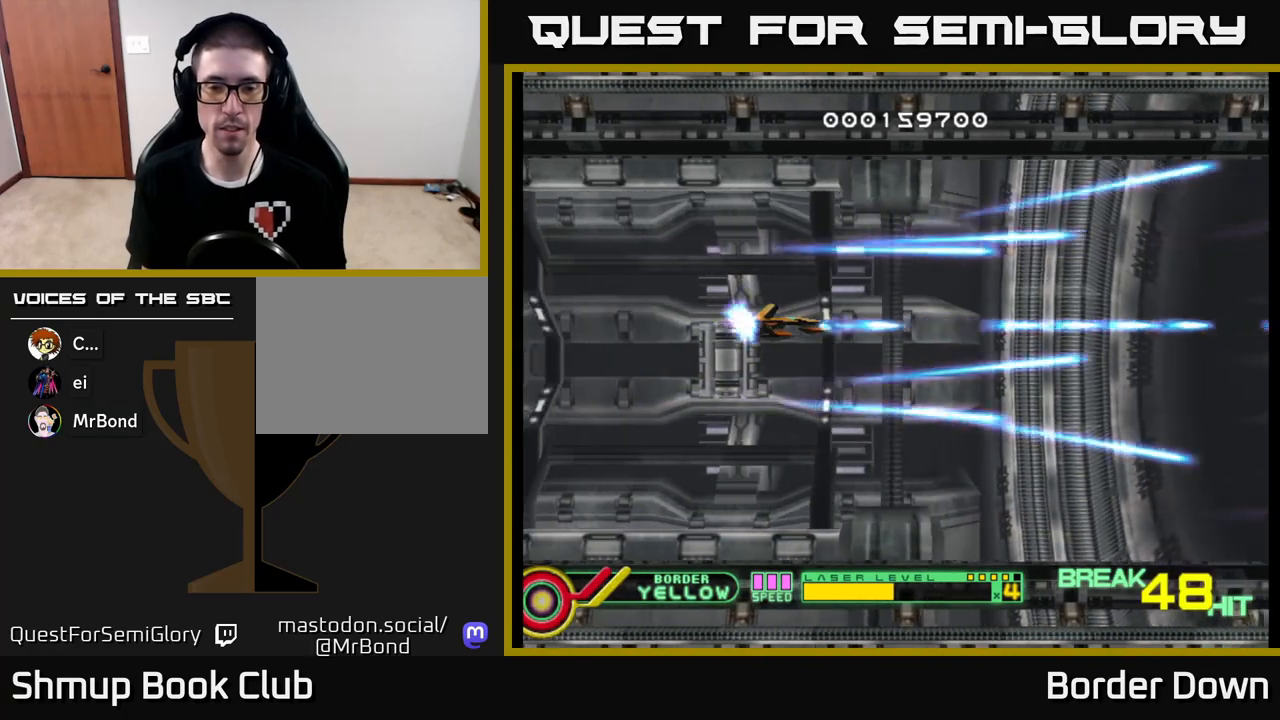
{"buttons": ["A"], "left_stick": "center", "right_stick": "center", "events": []}
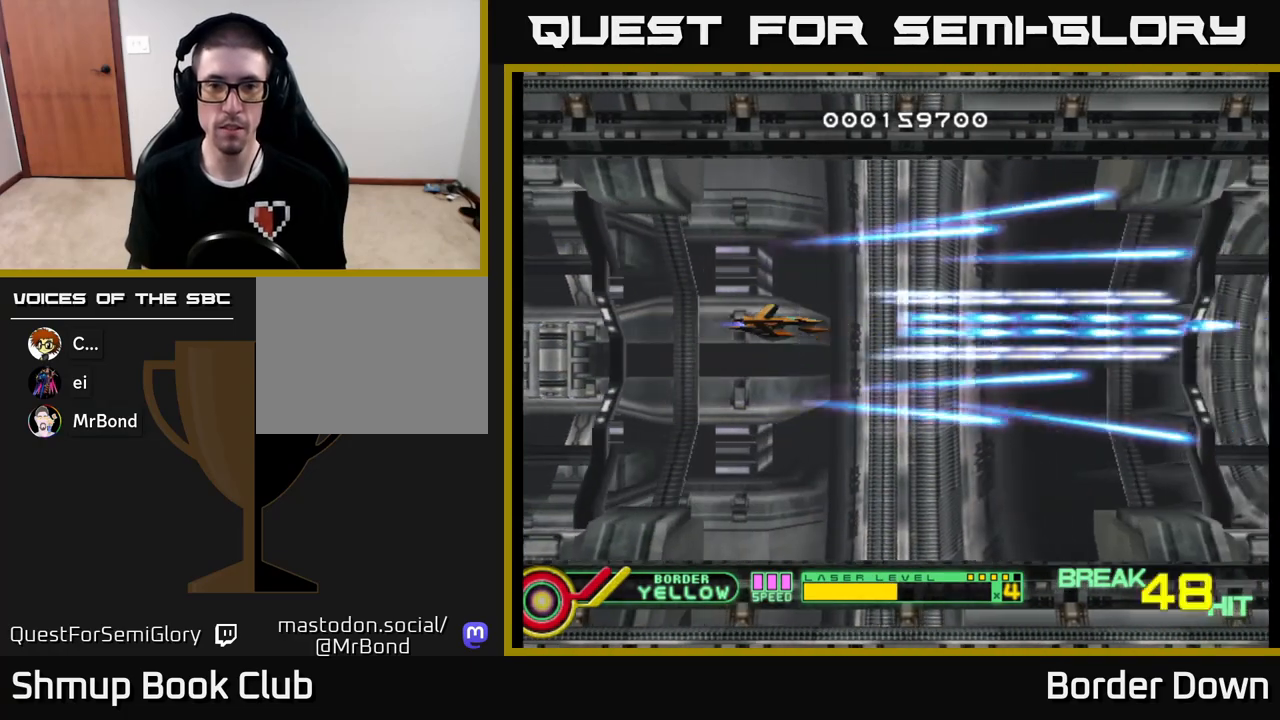
{"buttons": ["START"], "left_stick": "center", "right_stick": "center", "events": [[217, "A", "up"], [383, "START", "down"]]}
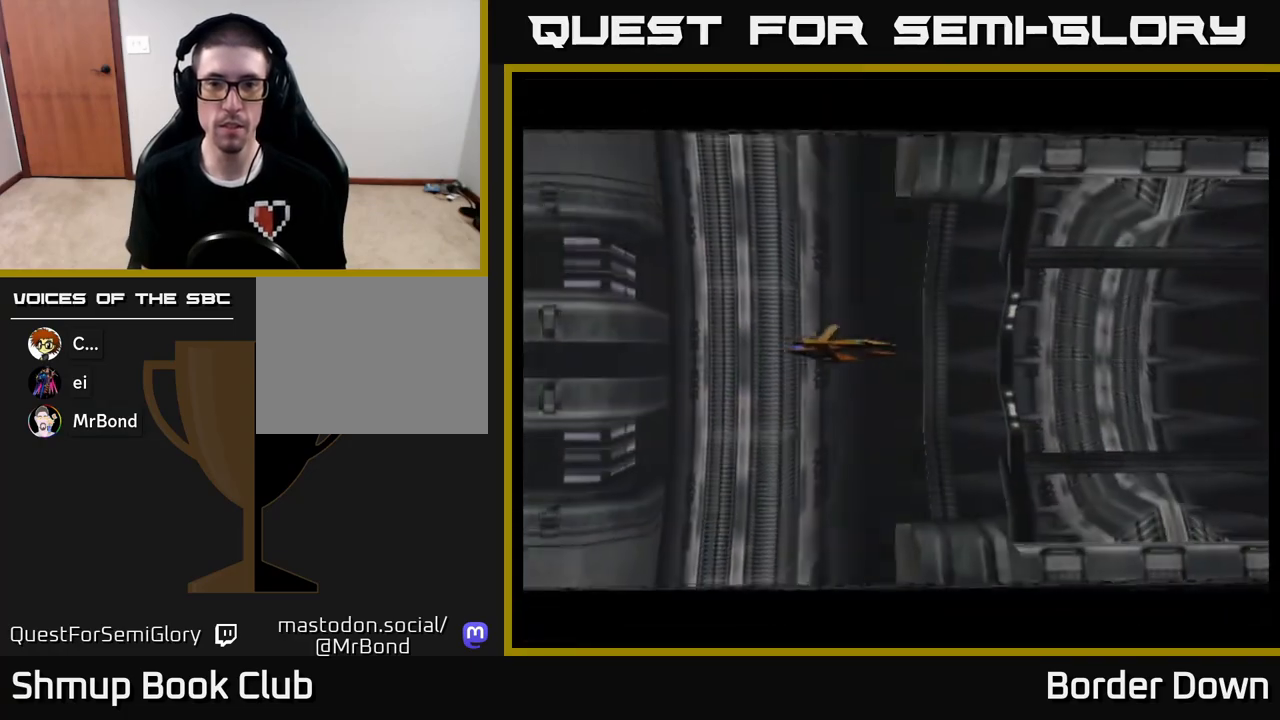
{"buttons": ["A"], "left_stick": "center", "right_stick": "center", "events": [[17, "START", "up"], [117, "A", "down"]]}
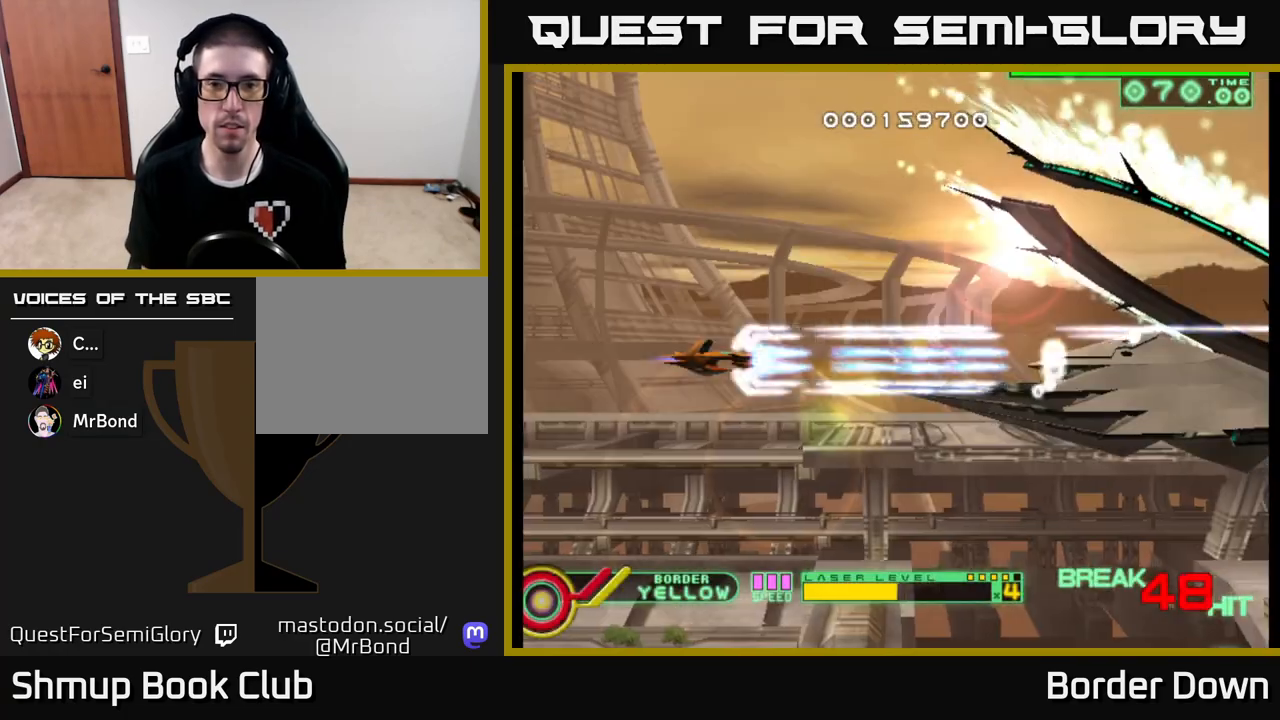
{"buttons": ["A", "DPAD_RIGHT"], "left_stick": "center", "right_stick": "center", "events": [[483, "DPAD_RIGHT", "down"]]}
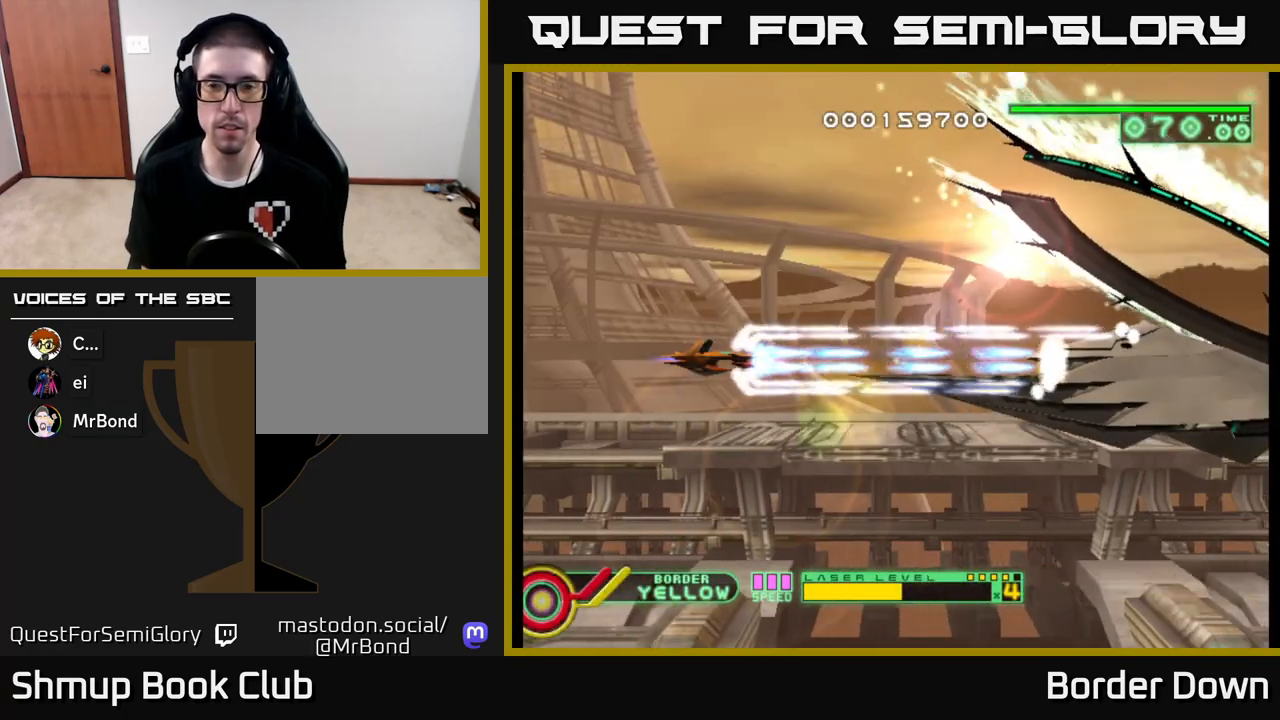
{"buttons": ["A"], "left_stick": "center", "right_stick": "center", "events": [[167, "DPAD_DOWN", "down"], [167, "DPAD_RIGHT", "up"], [200, "DPAD_DOWN", "up"]]}
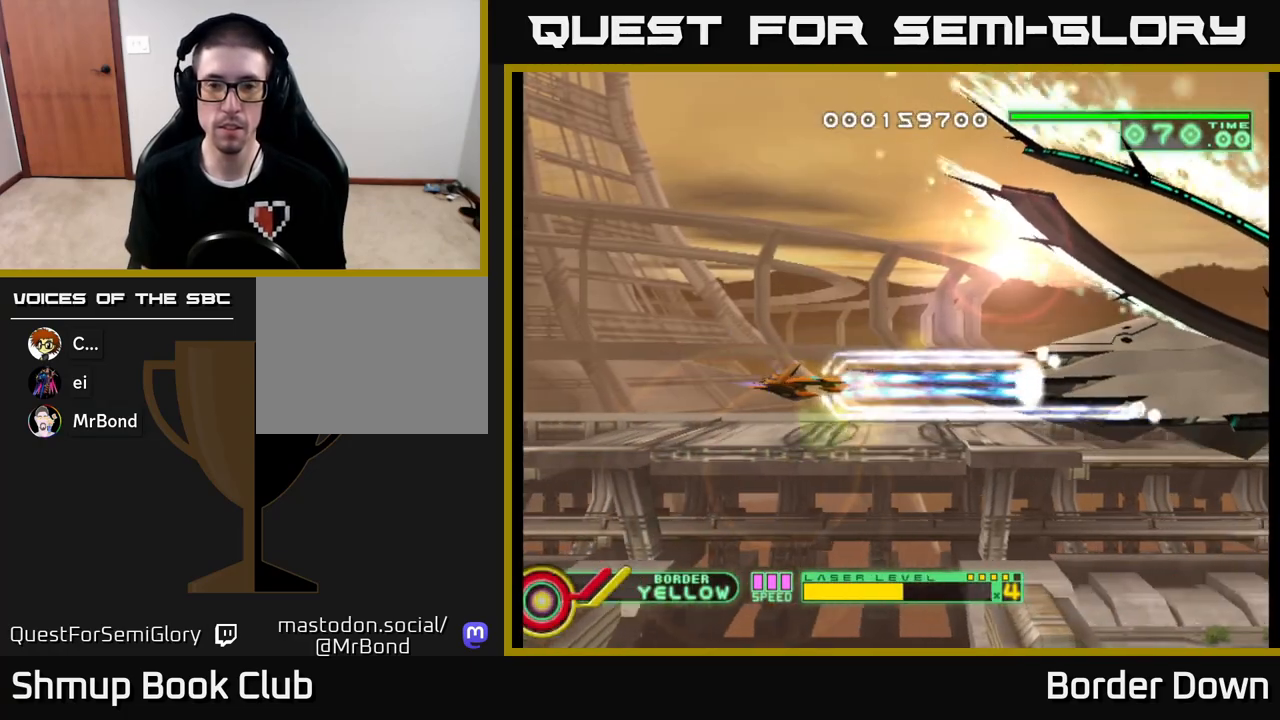
{"buttons": ["A"], "left_stick": "center", "right_stick": "center", "events": []}
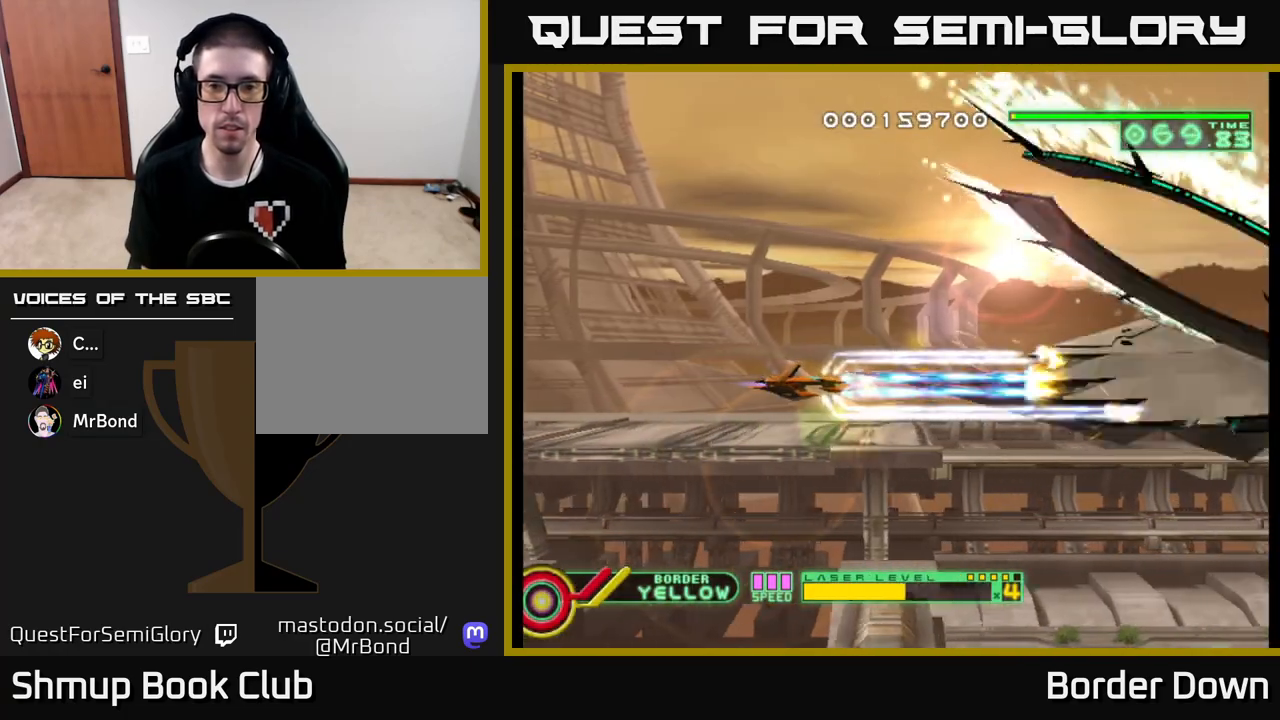
{"buttons": ["A"], "left_stick": "center", "right_stick": "center", "events": []}
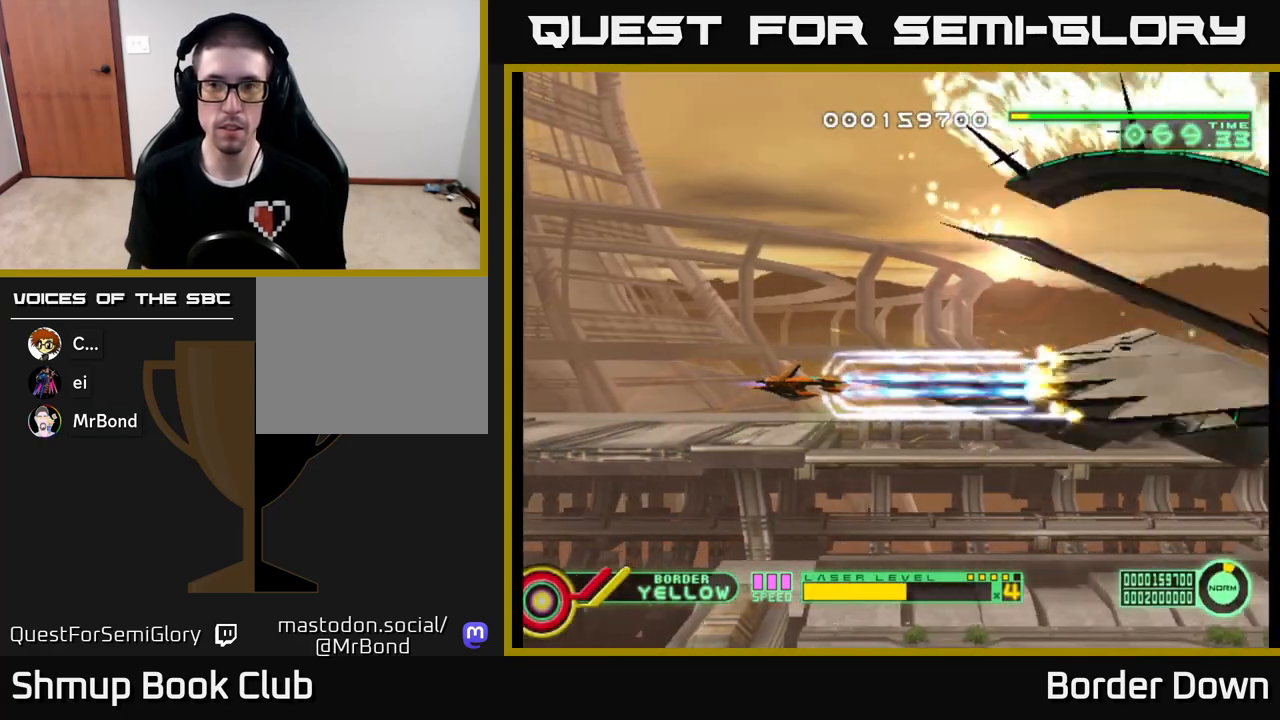
{"buttons": ["A"], "left_stick": "center", "right_stick": "center", "events": []}
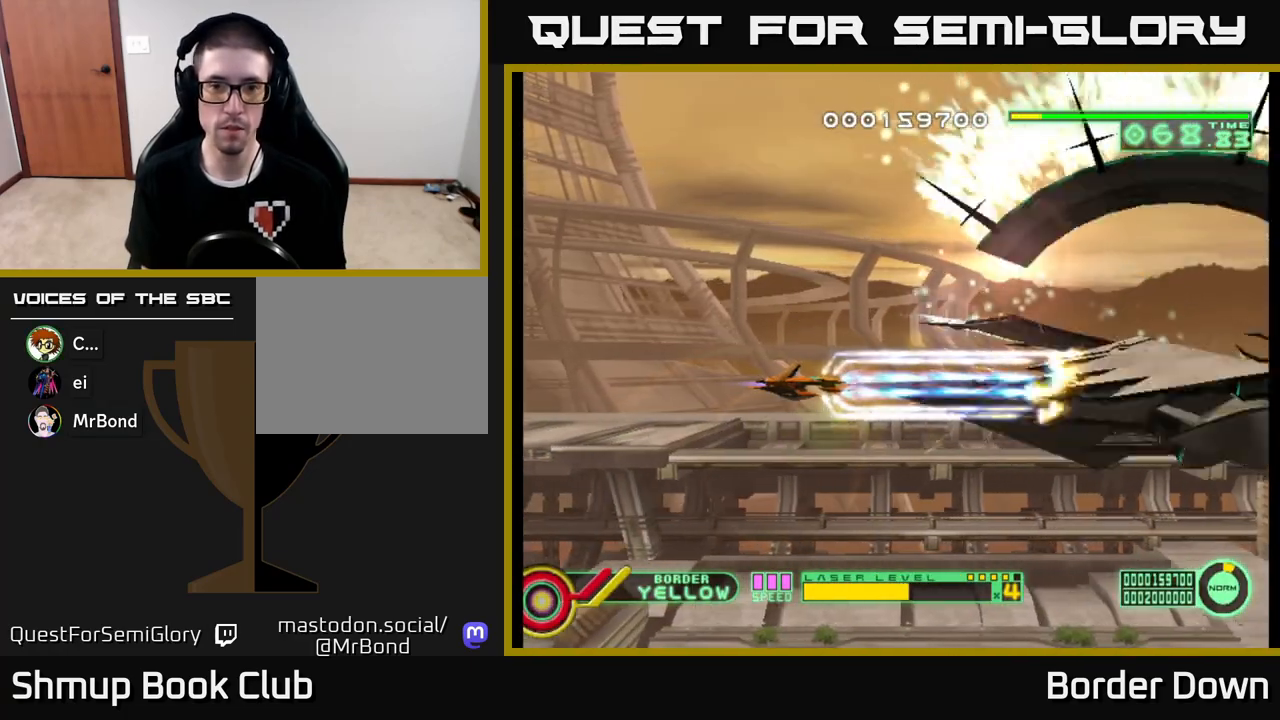
{"buttons": ["A", "DPAD_LEFT"], "left_stick": "center", "right_stick": "center", "events": [[367, "DPAD_LEFT", "down"]]}
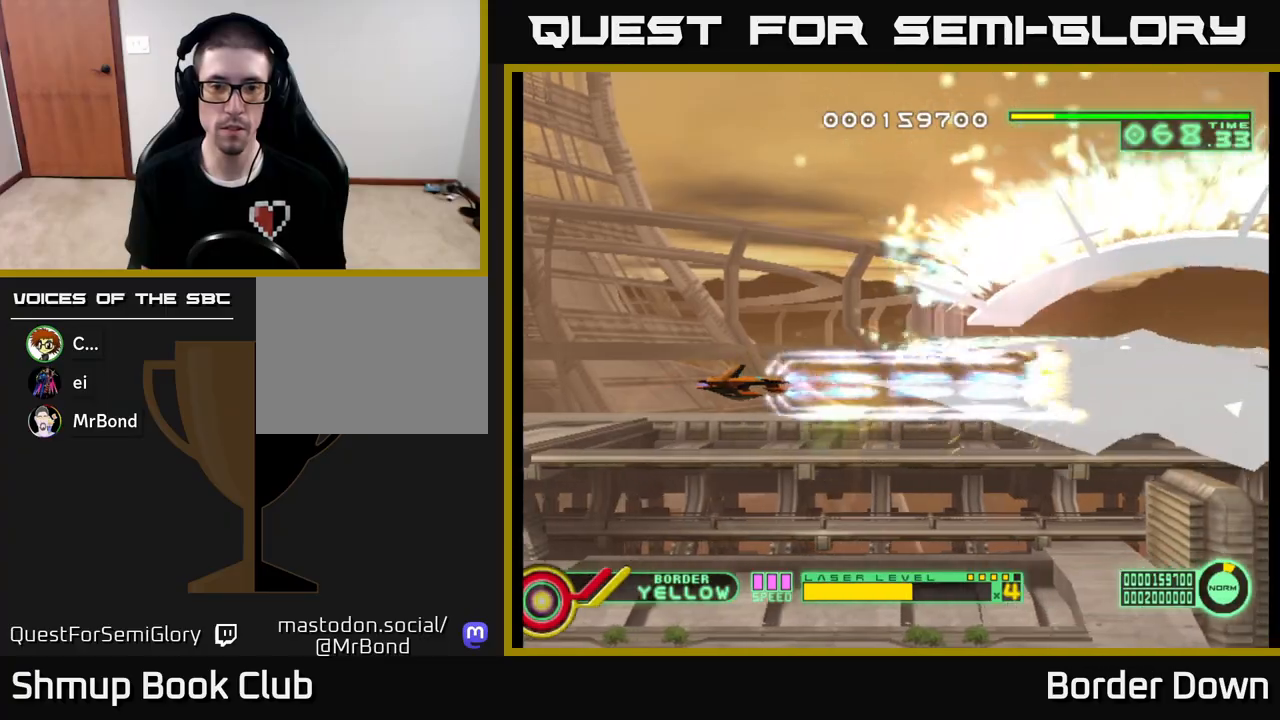
{"buttons": ["A", "X"], "left_stick": "center", "right_stick": "center", "events": [[33, "DPAD_LEFT", "up"], [200, "X", "down"], [300, "X", "up"], [450, "X", "down"]]}
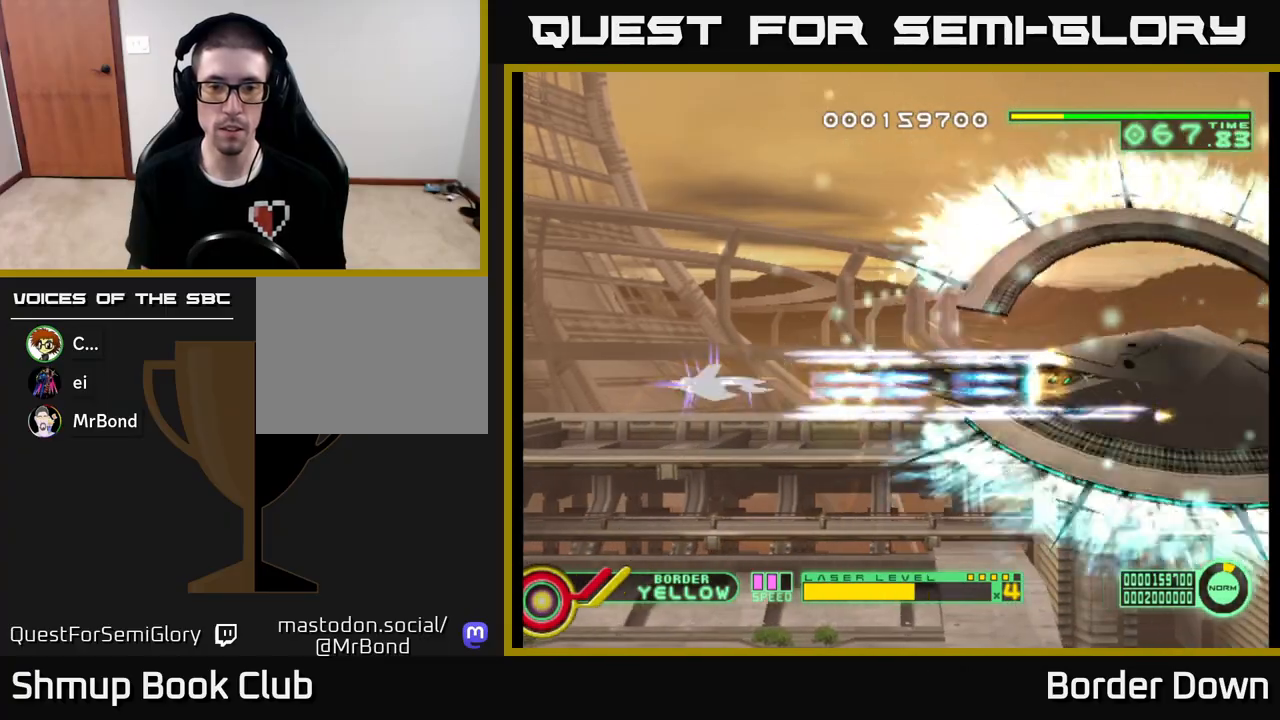
{"buttons": ["A"], "left_stick": "center", "right_stick": "center", "events": [[17, "X", "up"]]}
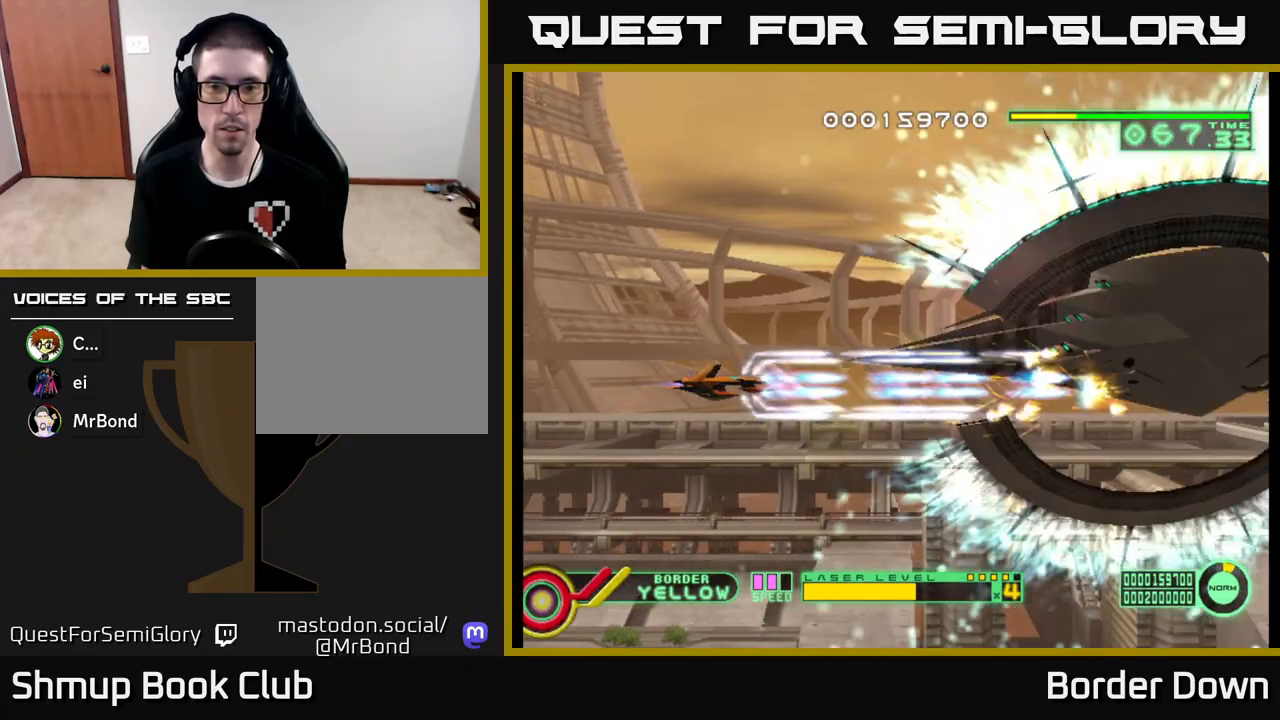
{"buttons": ["A"], "left_stick": "center", "right_stick": "center", "events": [[300, "X", "down"], [400, "X", "up"]]}
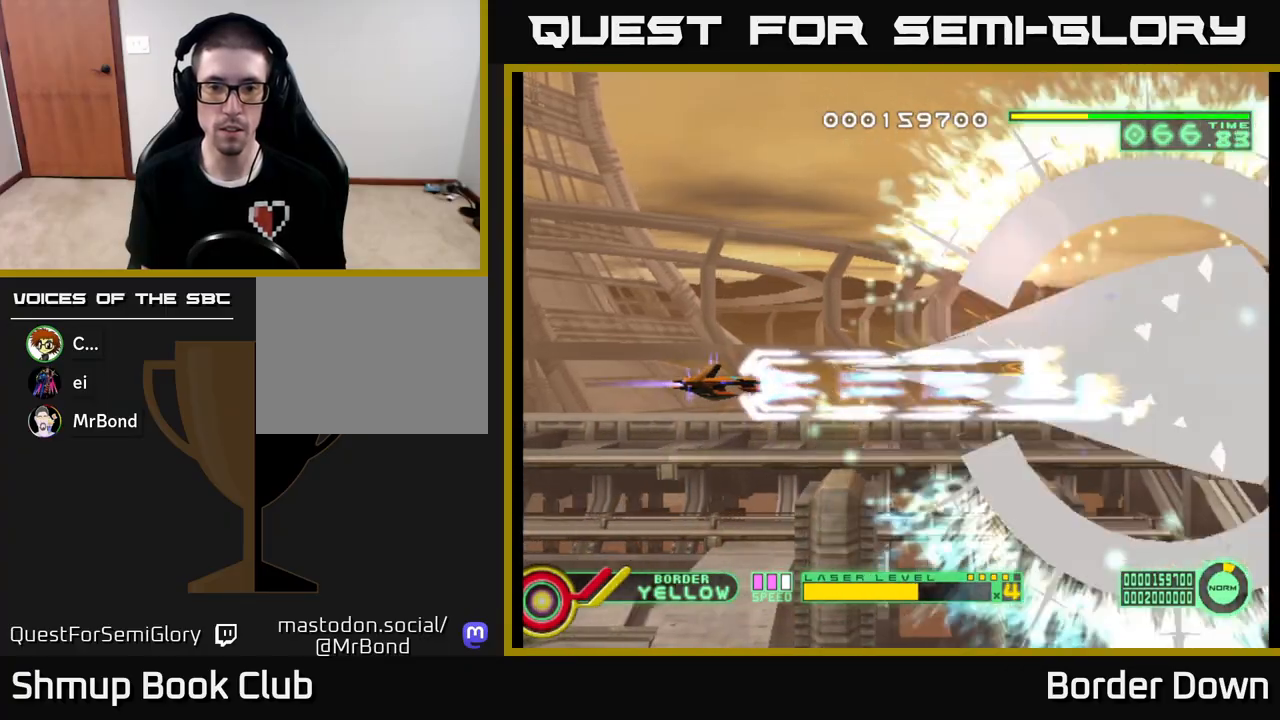
{"buttons": ["A", "DPAD_UP", "DPAD_LEFT"], "left_stick": "center", "right_stick": "center", "events": [[183, "DPAD_DOWN", "down"], [433, "DPAD_DOWN", "up"], [450, "DPAD_LEFT", "down"], [467, "DPAD_UP", "down"]]}